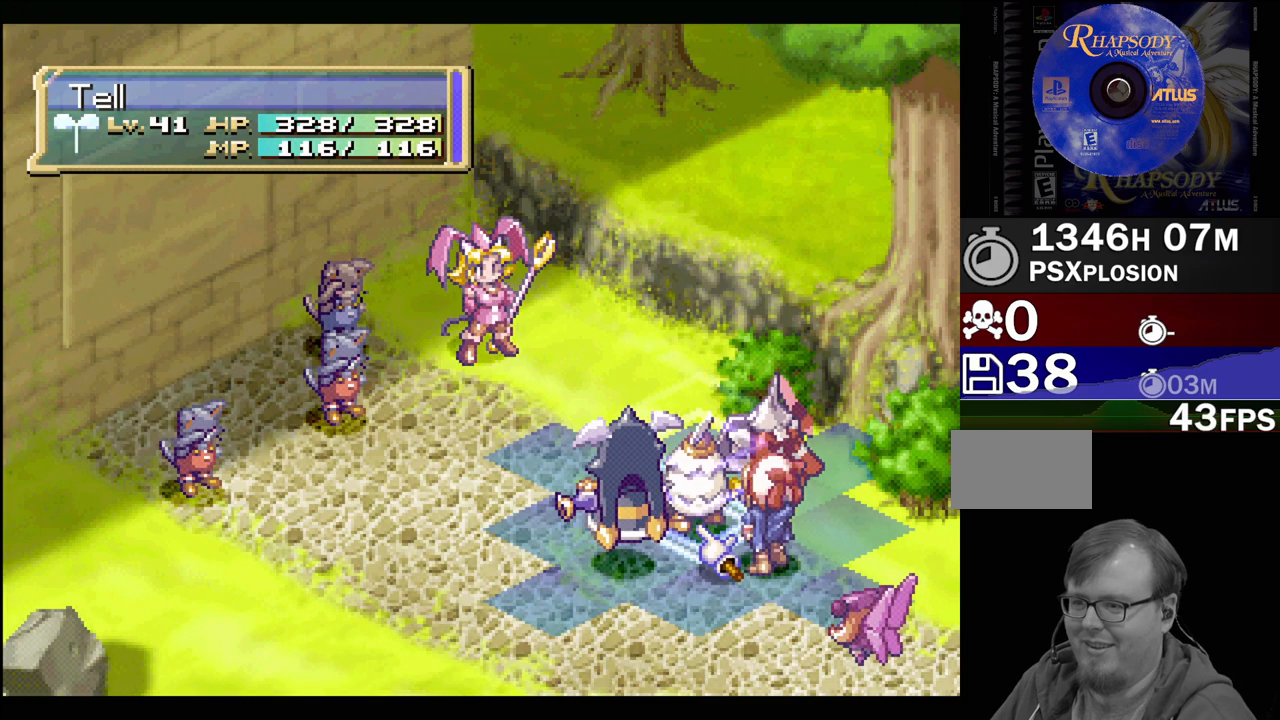
Gameplay with a controller (PlayStation layout); each line is a JSON object with the inputs held at the frame after it. "events" lists button and stick changes between this image and that frame as [ms after this image, input, new state], when the widget could be followed in between. Not read: L3 R3.
{"buttons": [], "events": [[250, "DPAD_UP", "down"], [283, "DPAD_LEFT", "down"], [417, "DPAD_LEFT", "up"], [433, "DPAD_UP", "up"]]}
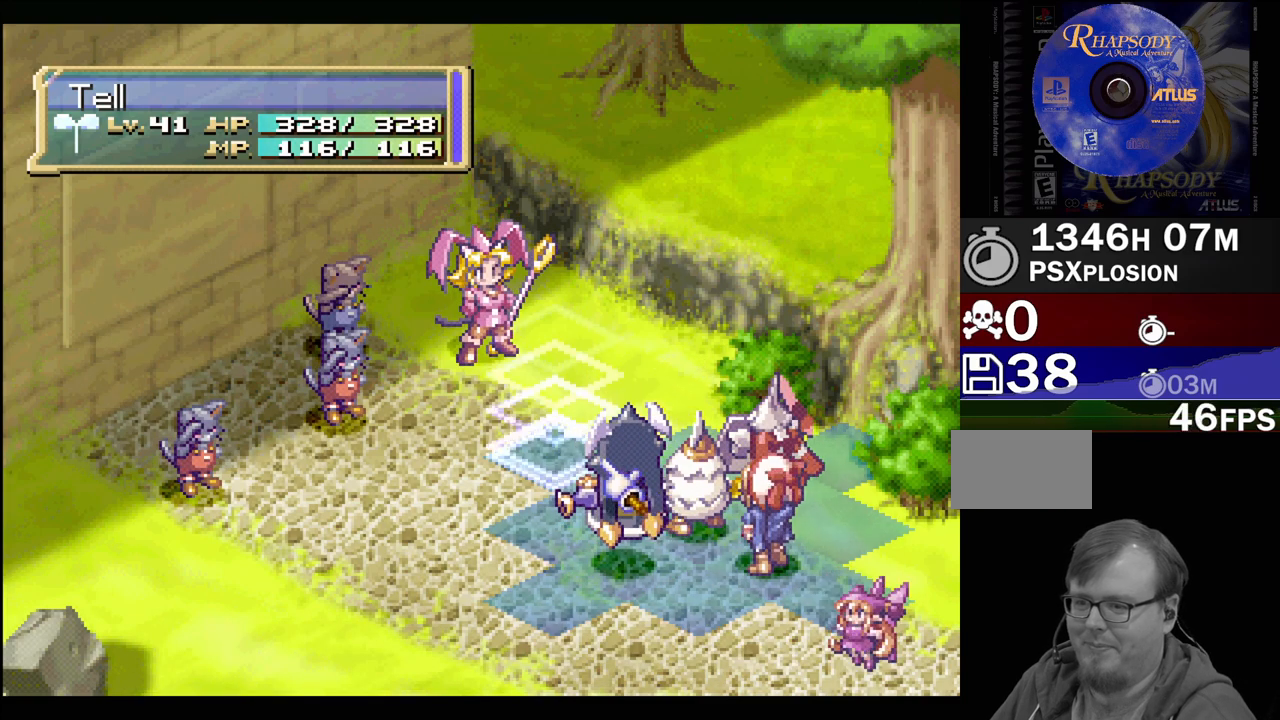
{"buttons": [], "events": [[167, "DPAD_RIGHT", "down"], [200, "DPAD_UP", "down"], [433, "DPAD_RIGHT", "up"], [433, "DPAD_UP", "up"]]}
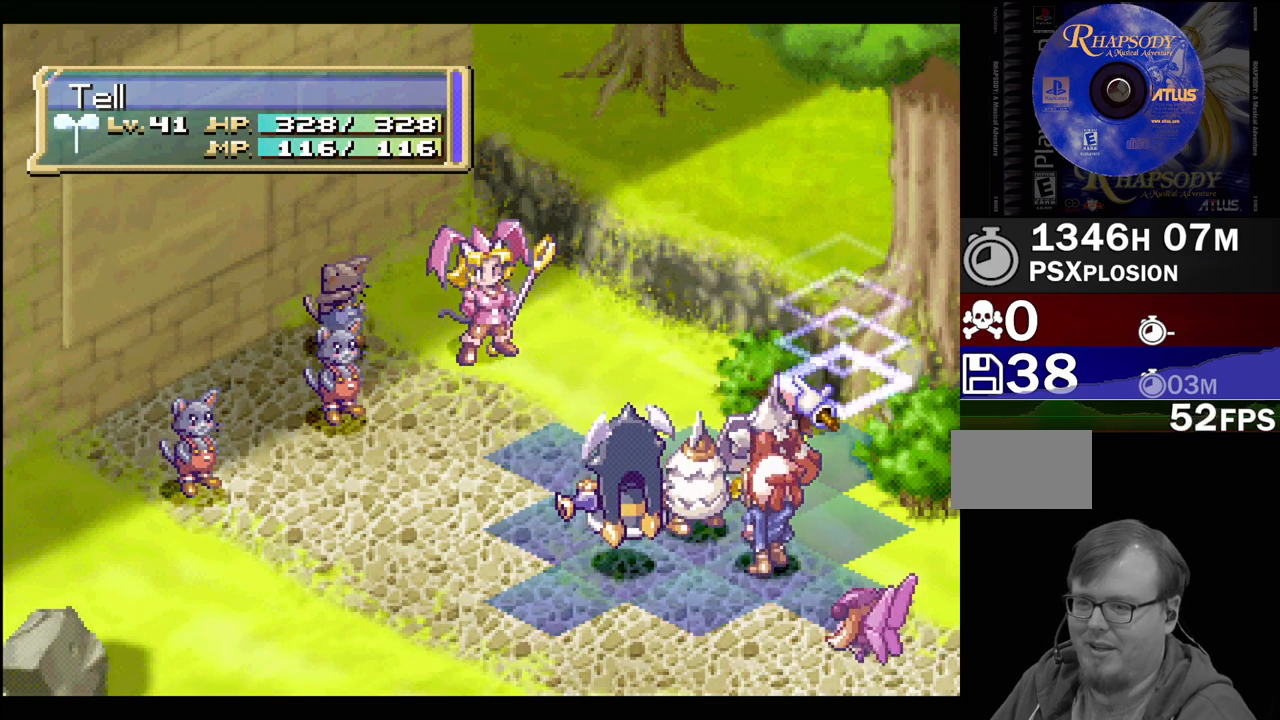
{"buttons": [], "events": [[150, "DPAD_LEFT", "down"], [250, "DPAD_LEFT", "up"], [267, "DPAD_DOWN", "down"], [350, "DPAD_DOWN", "up"]]}
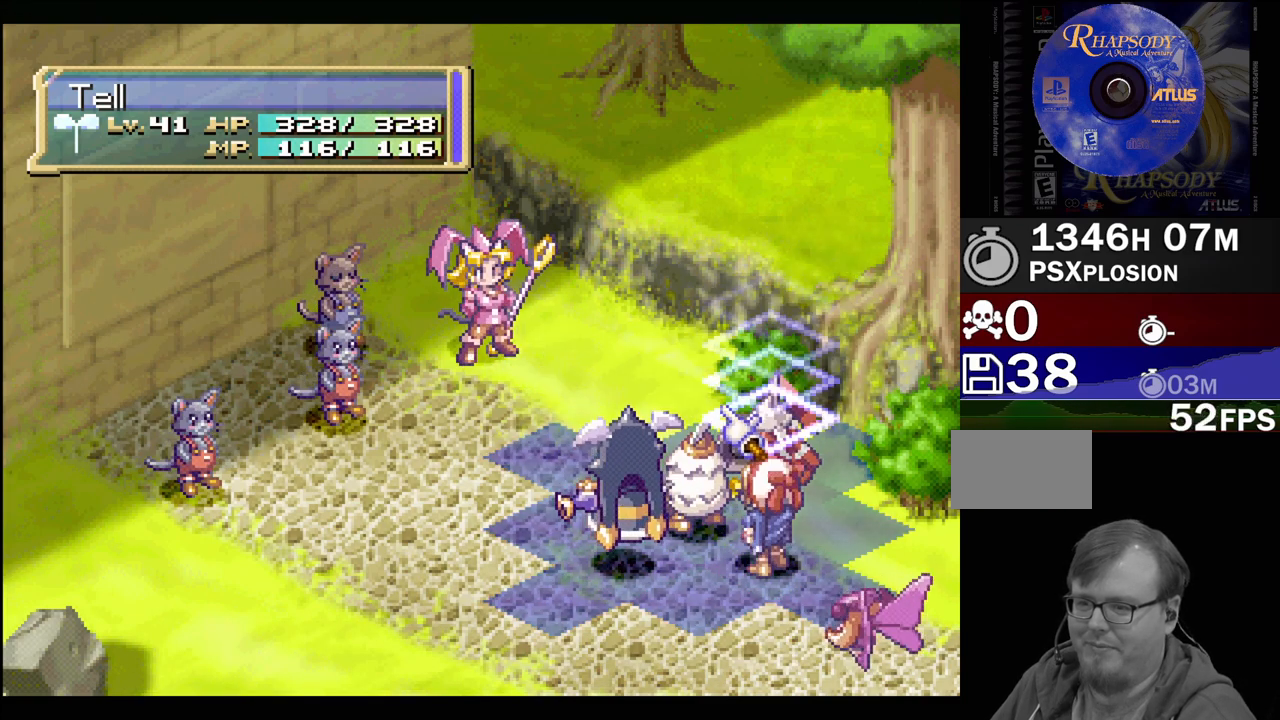
{"buttons": [], "events": [[200, "DPAD_DOWN", "down"], [283, "DPAD_DOWN", "up"]]}
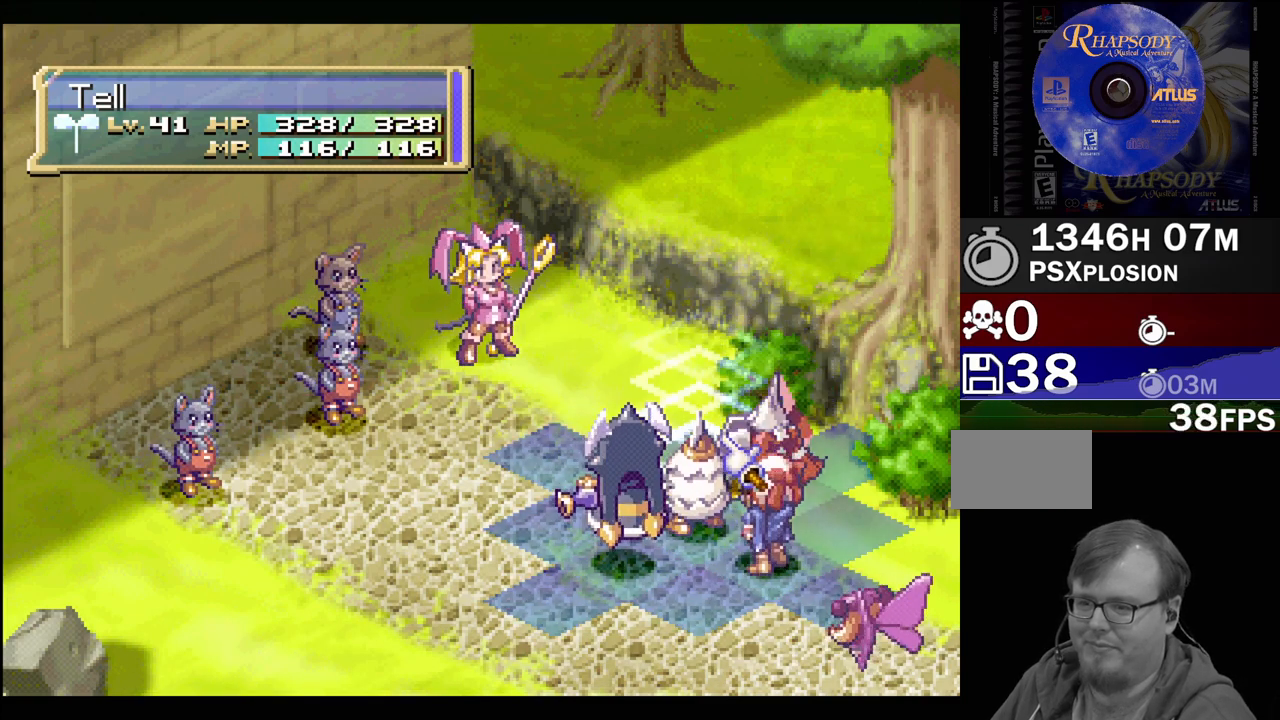
{"buttons": ["DPAD_LEFT"], "events": [[33, "DPAD_LEFT", "down"], [83, "DPAD_LEFT", "up"], [500, "DPAD_LEFT", "down"]]}
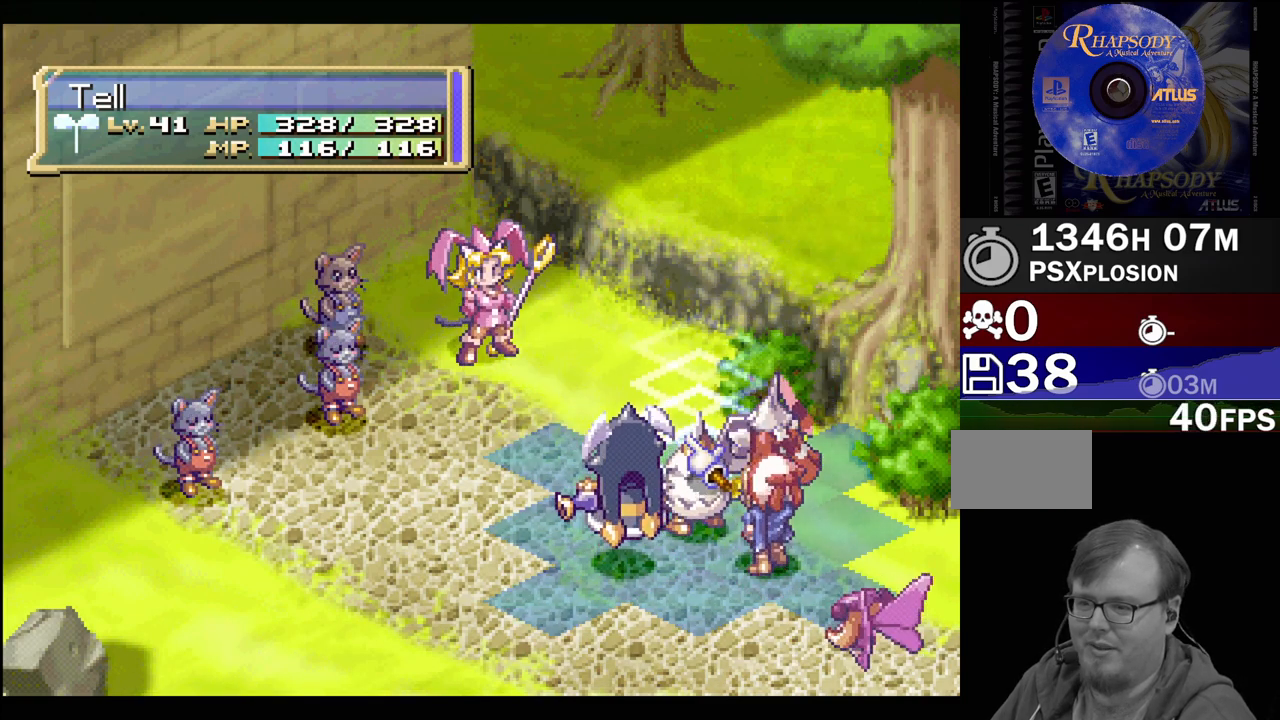
{"buttons": [], "events": [[133, "DPAD_LEFT", "up"]]}
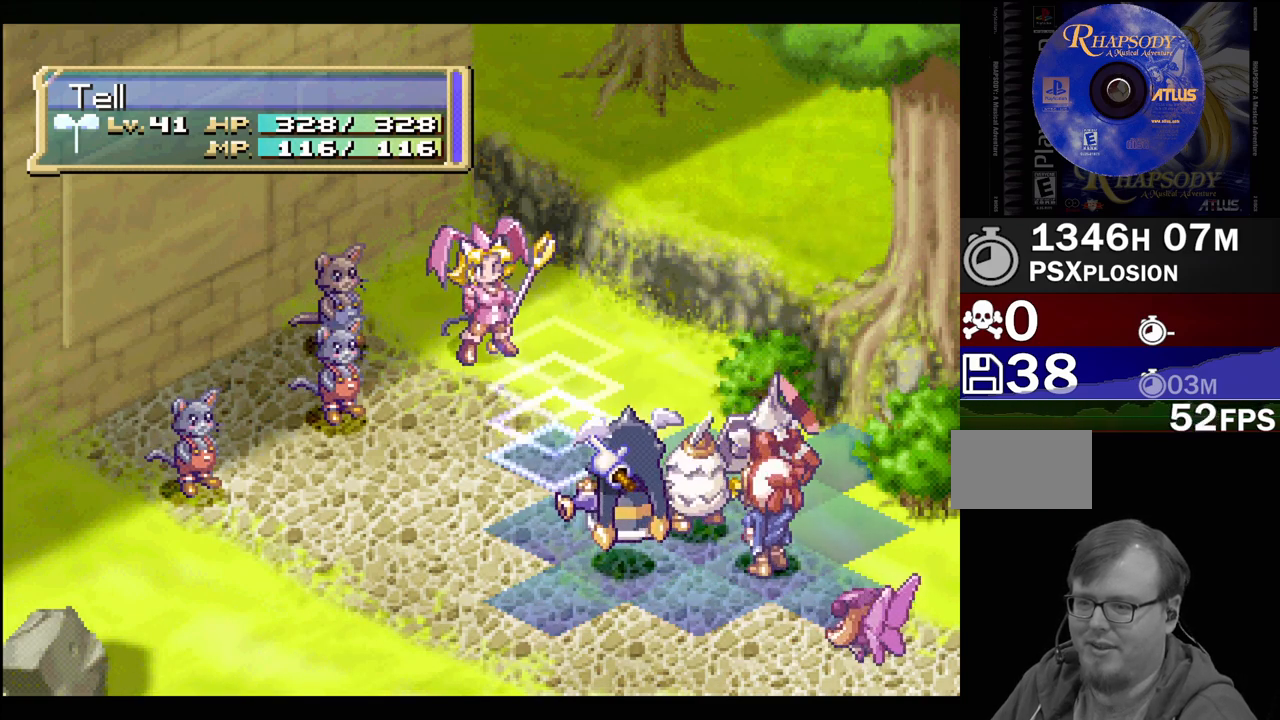
{"buttons": [], "events": [[50, "CROSS", "down"], [167, "CROSS", "up"]]}
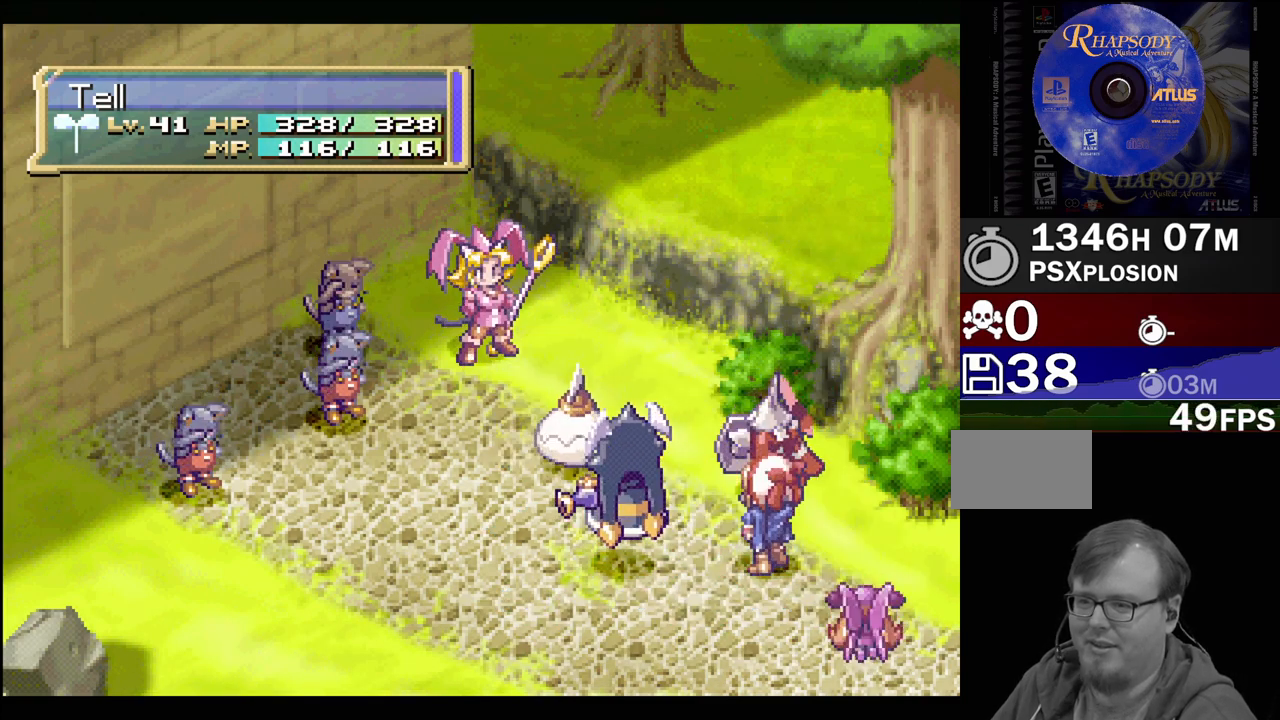
{"buttons": [], "events": []}
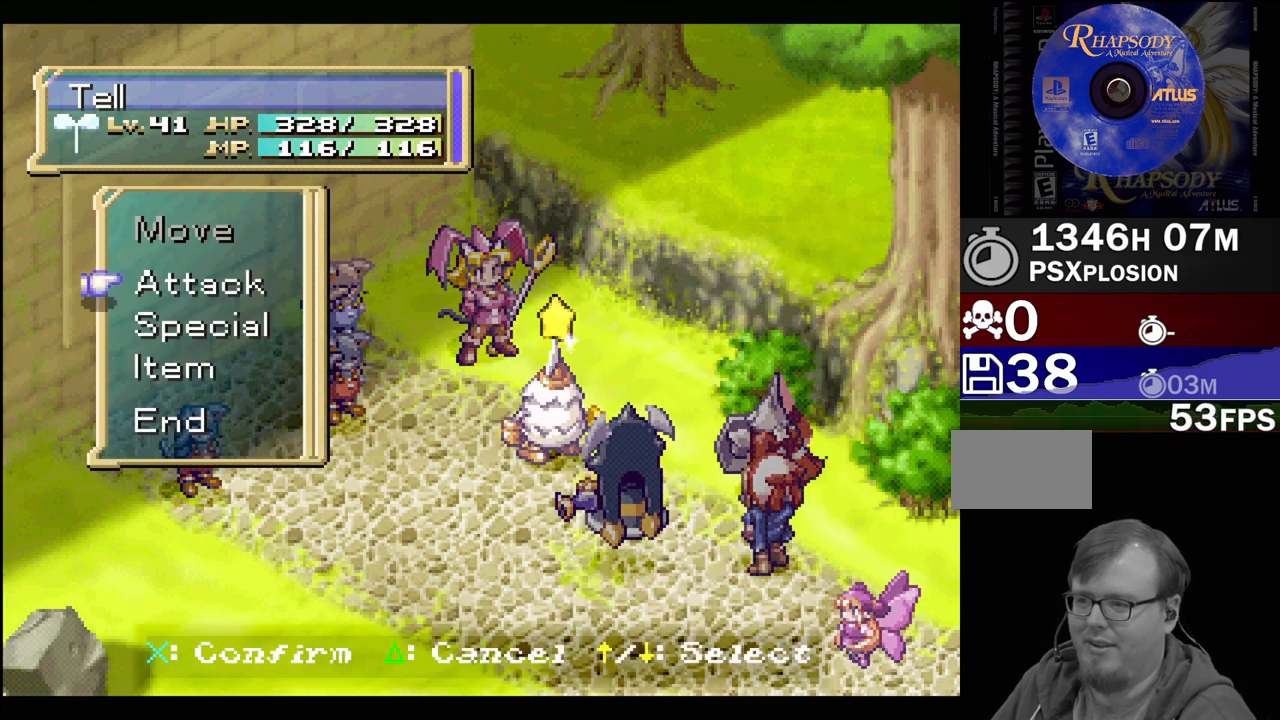
{"buttons": [], "events": [[333, "DPAD_DOWN", "down"], [450, "DPAD_DOWN", "up"]]}
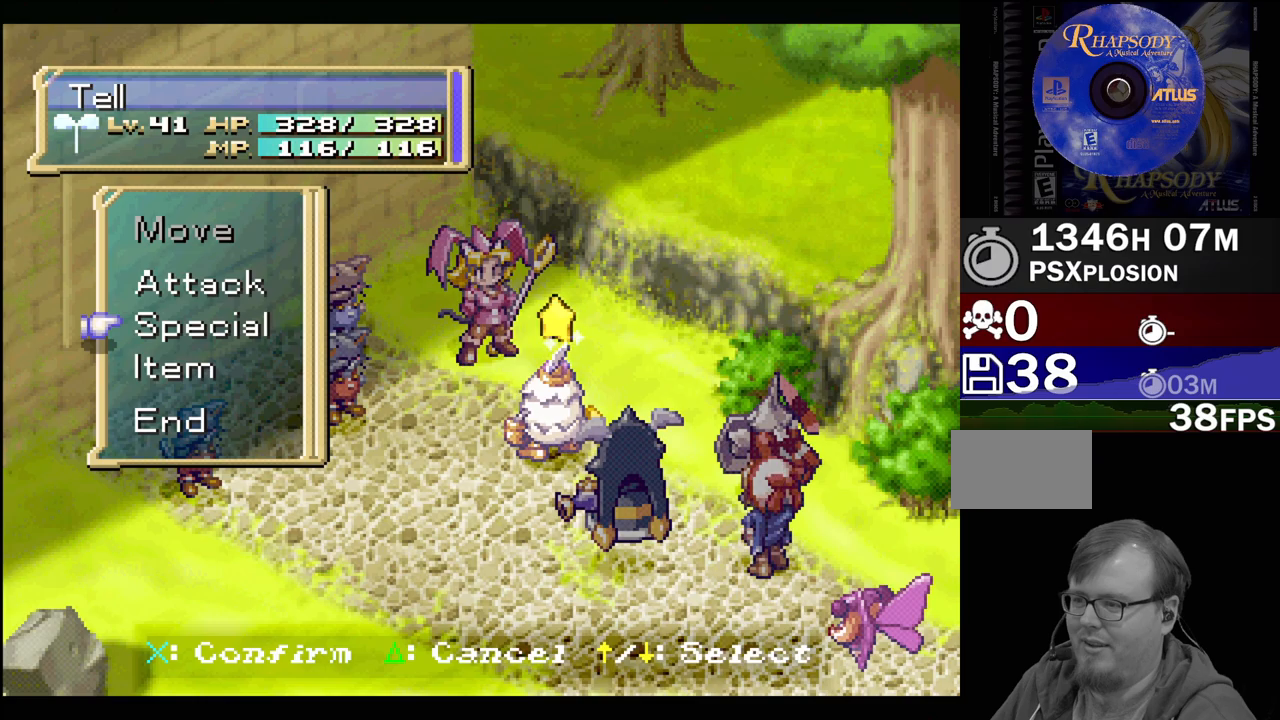
{"buttons": [], "events": [[17, "CROSS", "down"], [183, "CROSS", "up"]]}
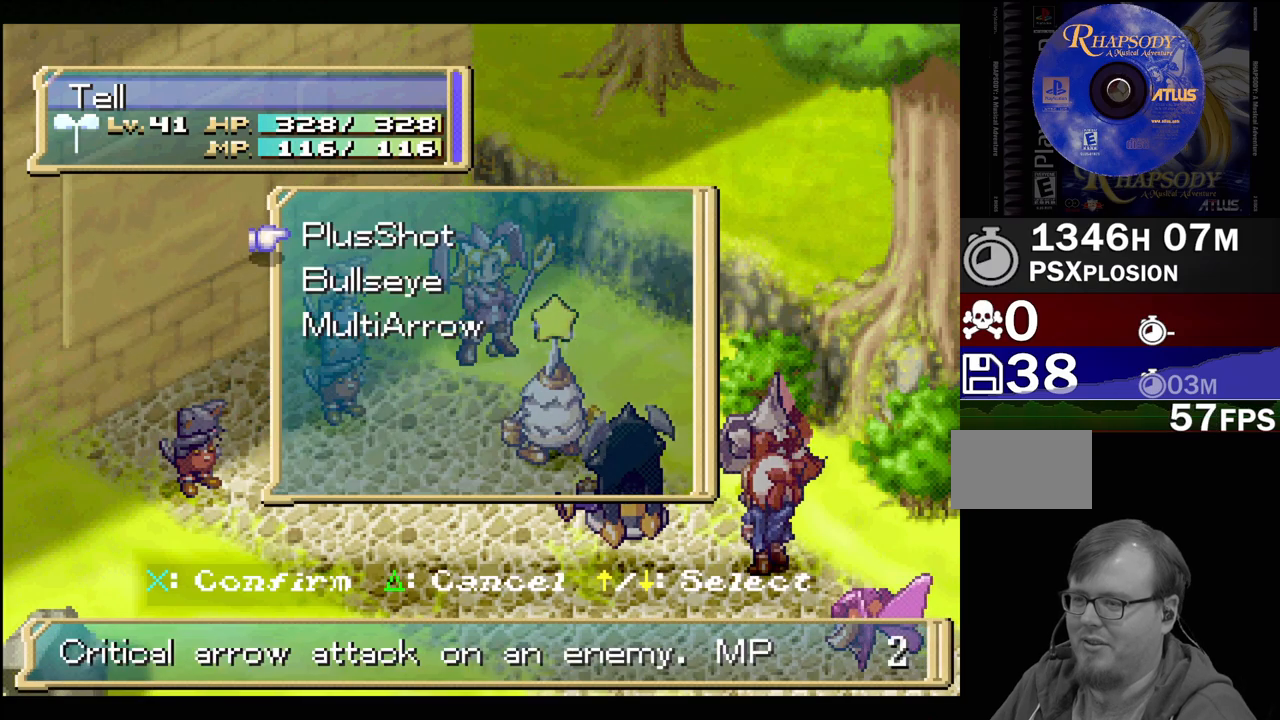
{"buttons": [], "events": [[150, "DPAD_DOWN", "down"], [250, "DPAD_DOWN", "up"], [333, "DPAD_DOWN", "down"], [433, "DPAD_DOWN", "up"]]}
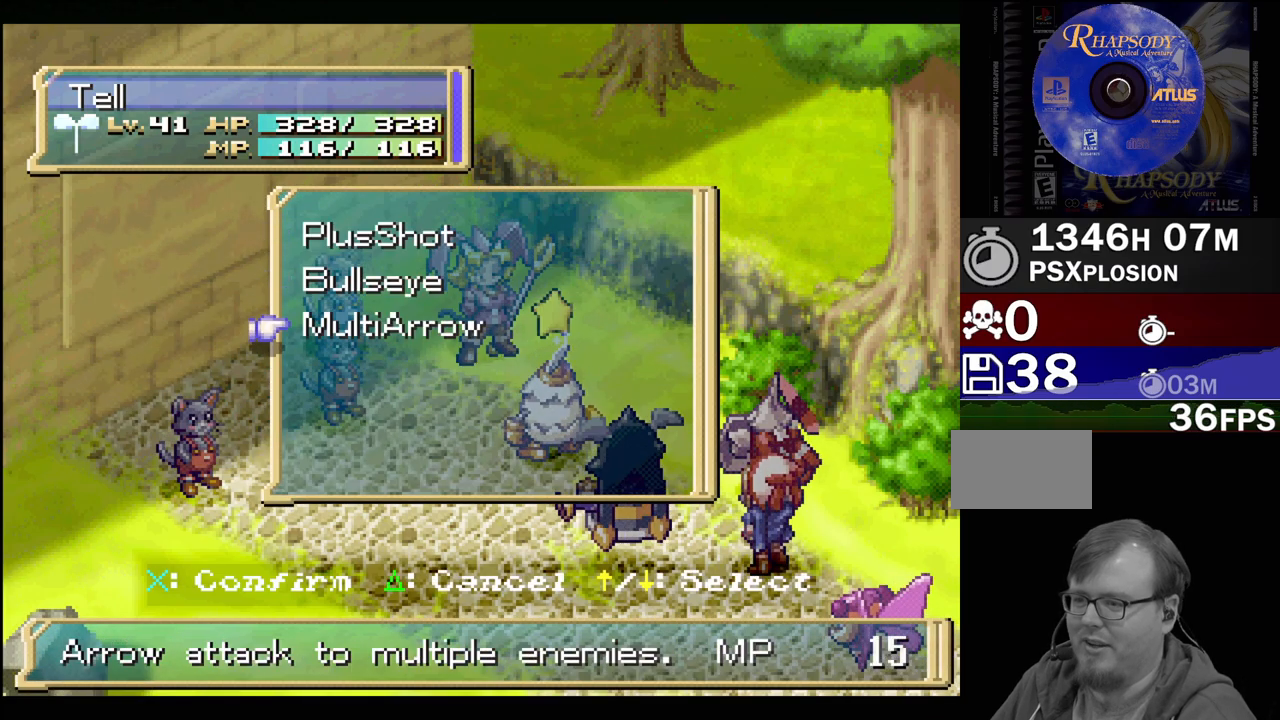
{"buttons": [], "events": [[83, "DPAD_UP", "down"], [200, "DPAD_UP", "up"], [283, "CROSS", "down"], [417, "CROSS", "up"]]}
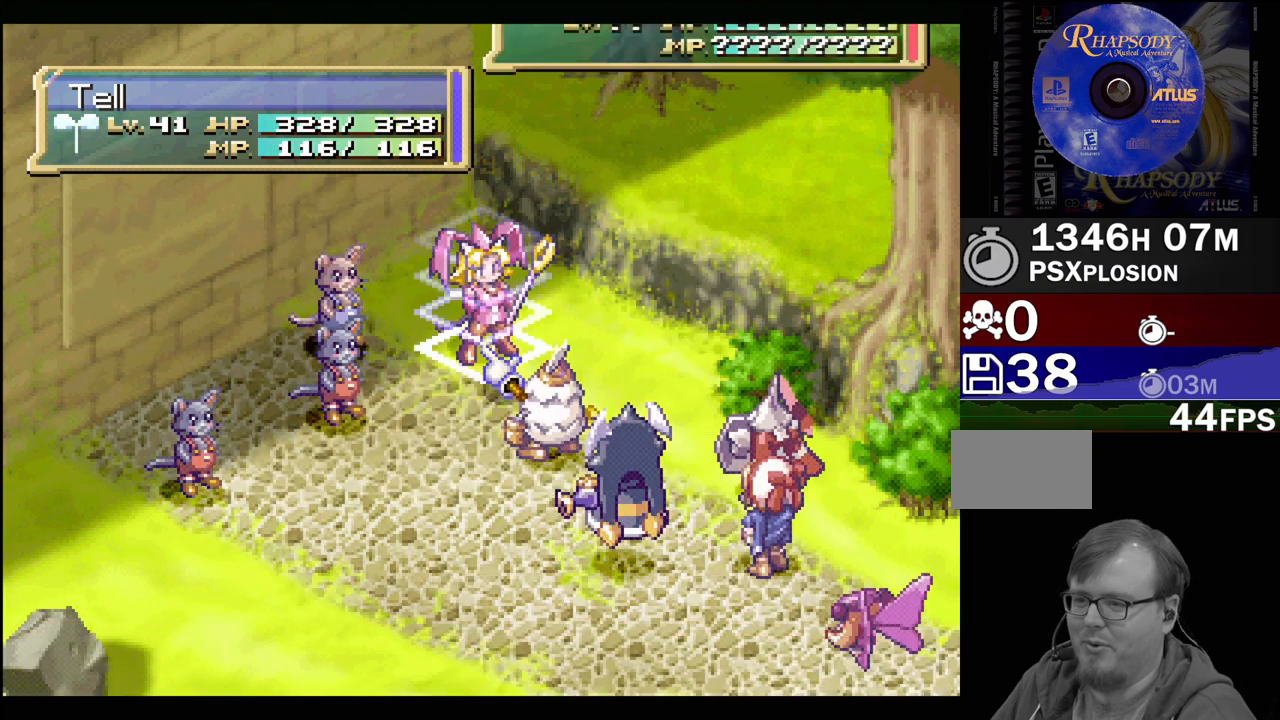
{"buttons": [], "events": []}
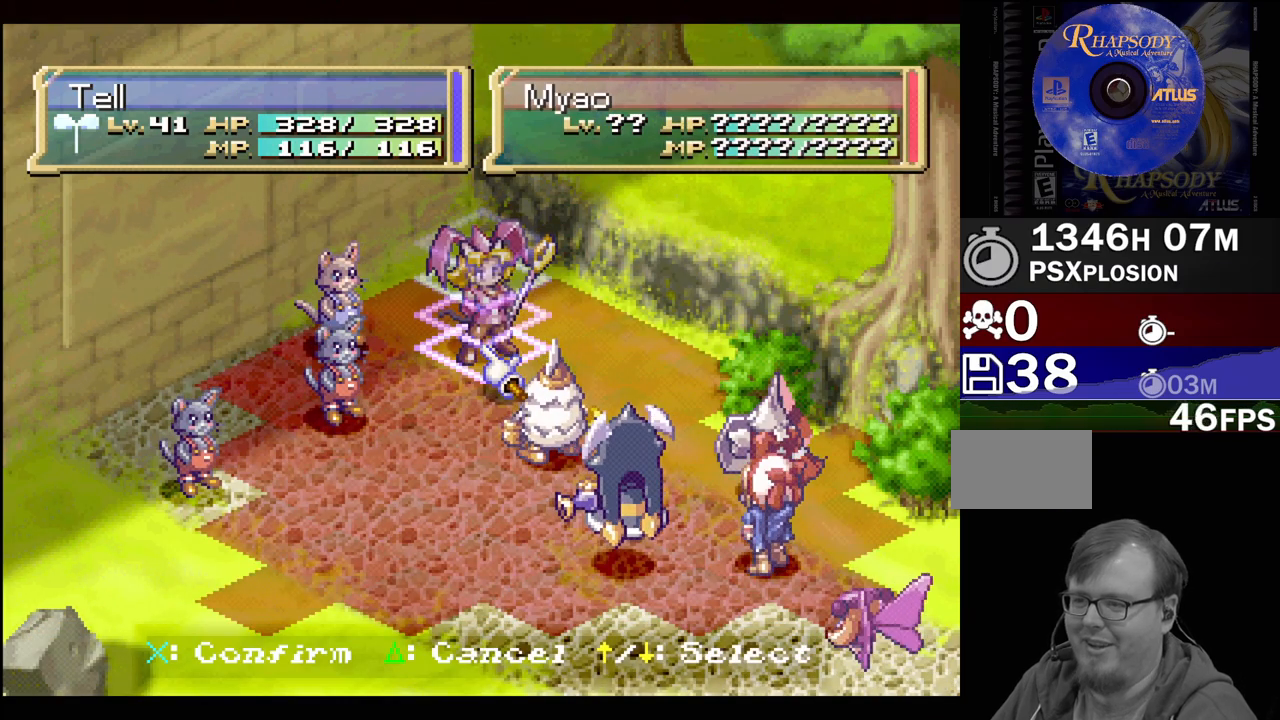
{"buttons": [], "events": []}
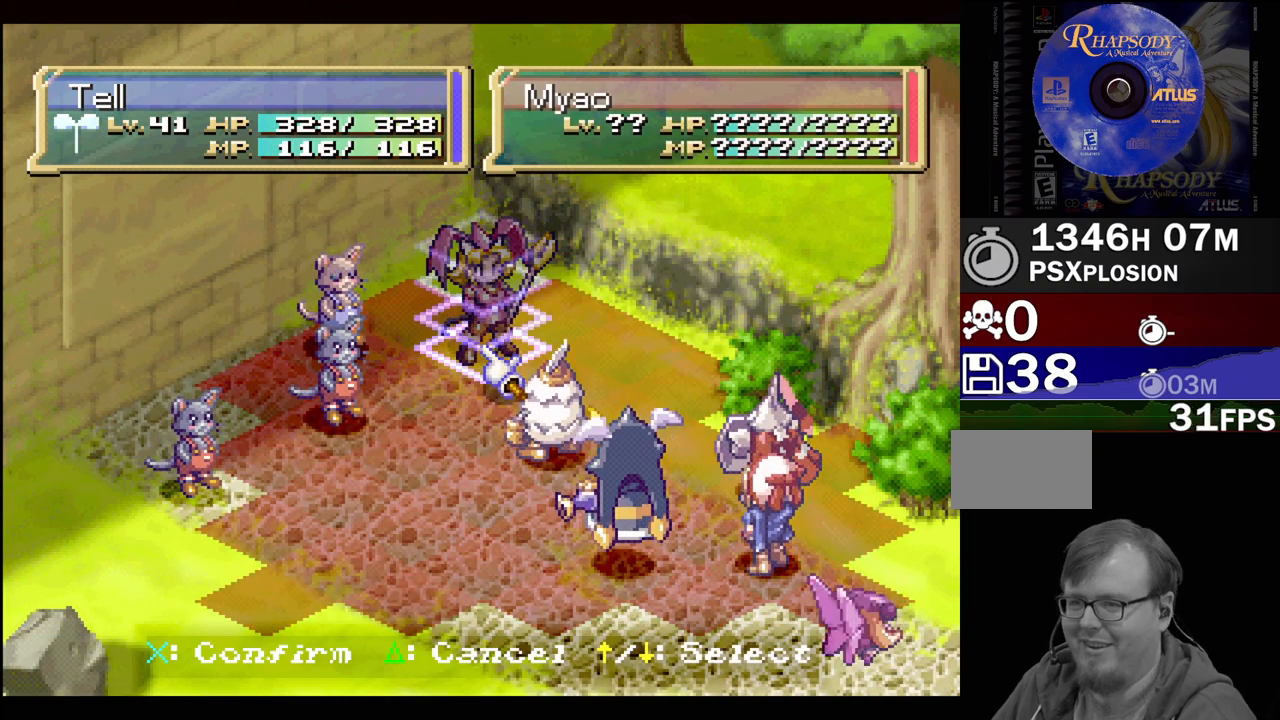
{"buttons": ["CROSS"], "events": [[467, "CROSS", "down"]]}
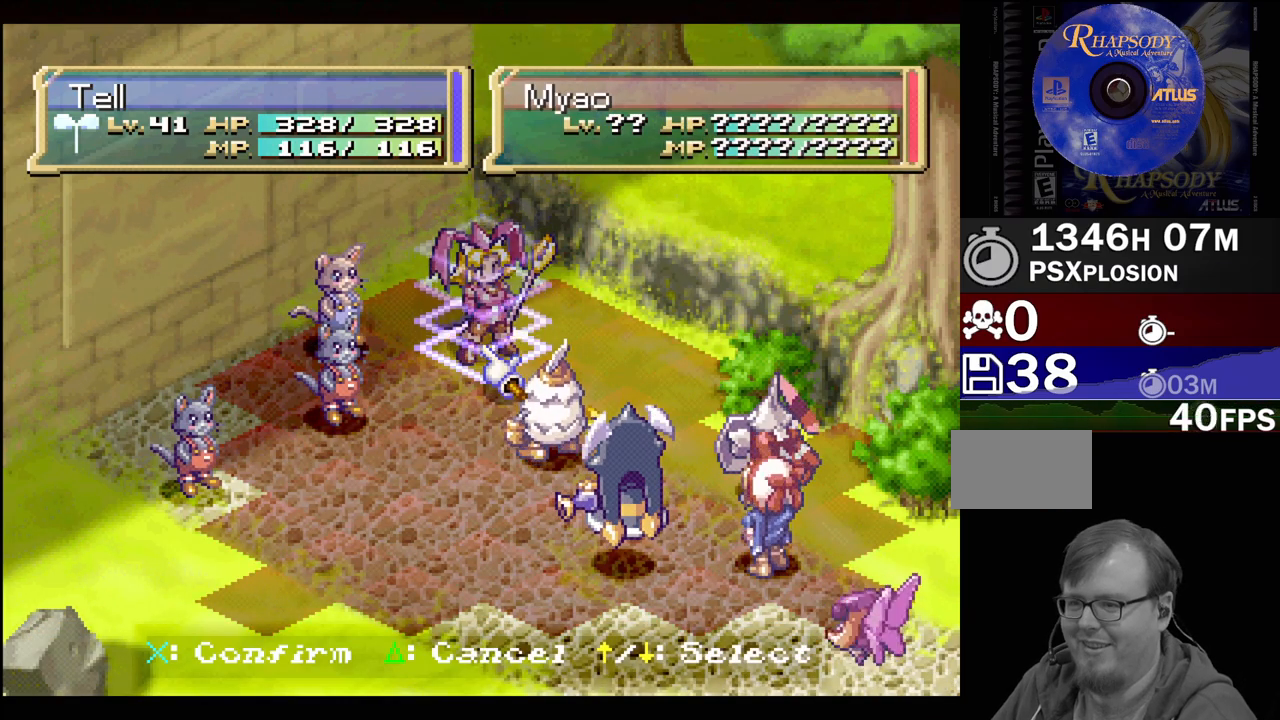
{"buttons": [], "events": [[83, "CROSS", "up"]]}
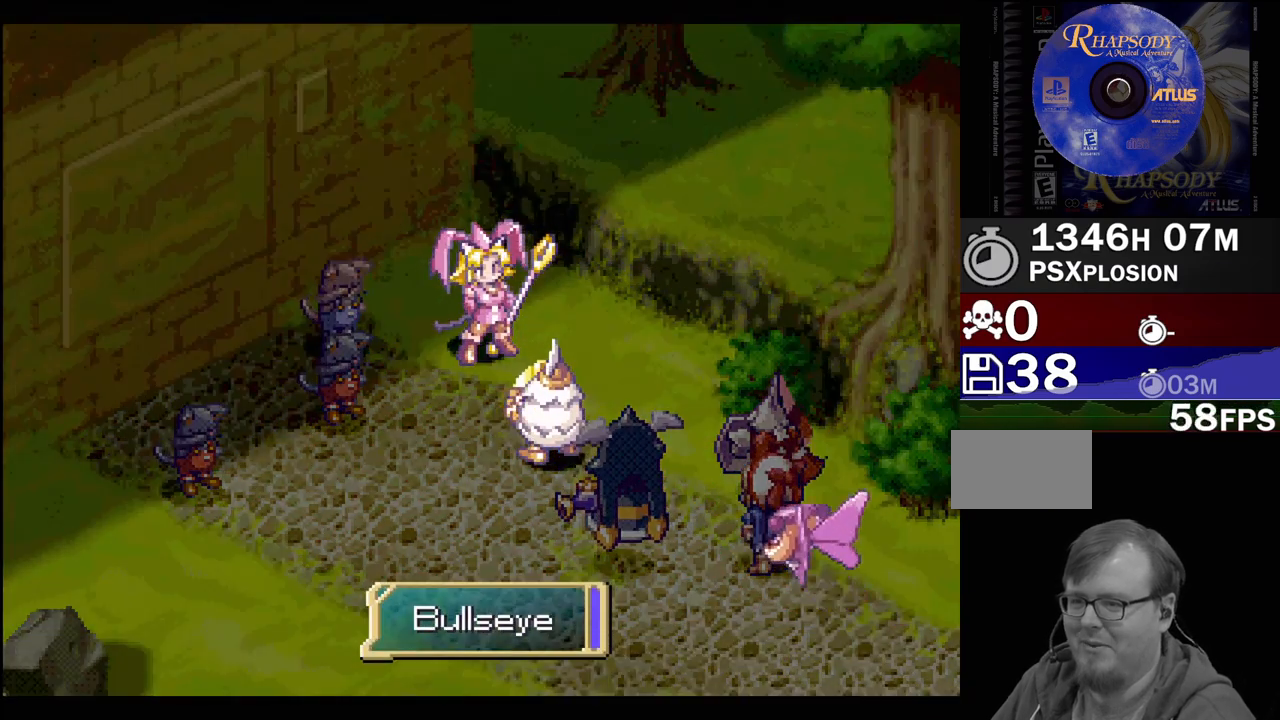
{"buttons": [], "events": []}
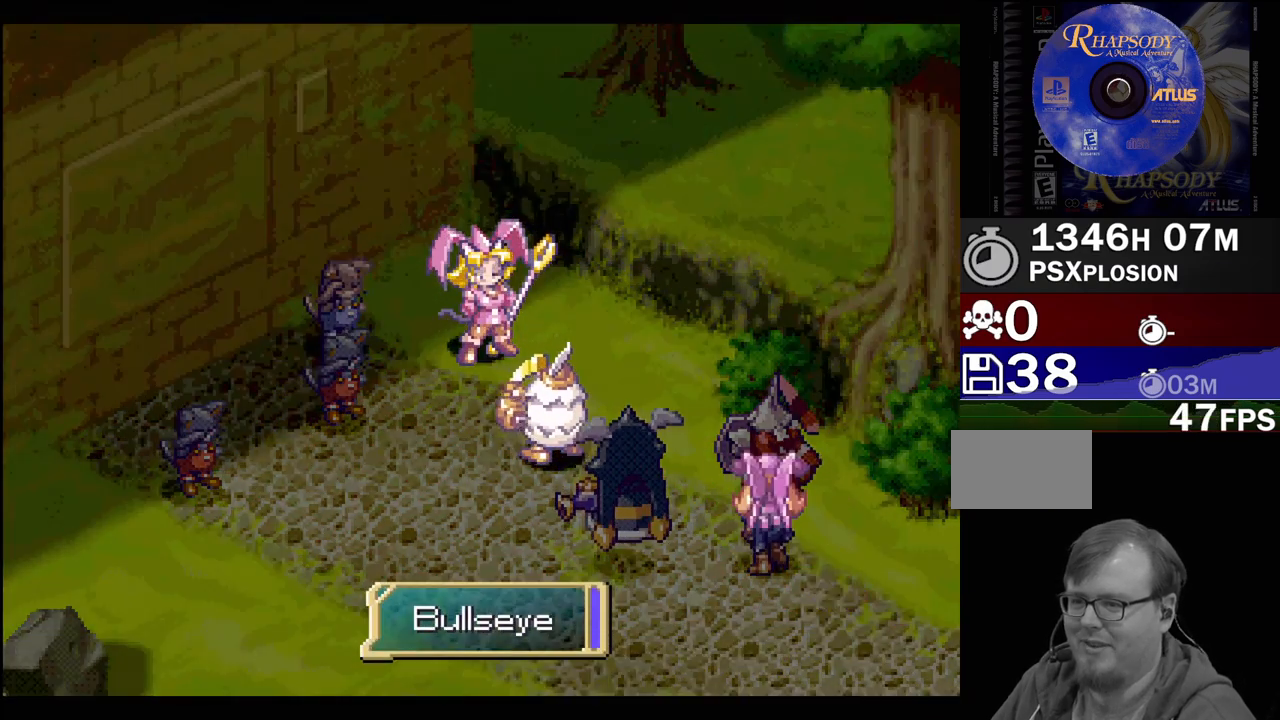
{"buttons": [], "events": []}
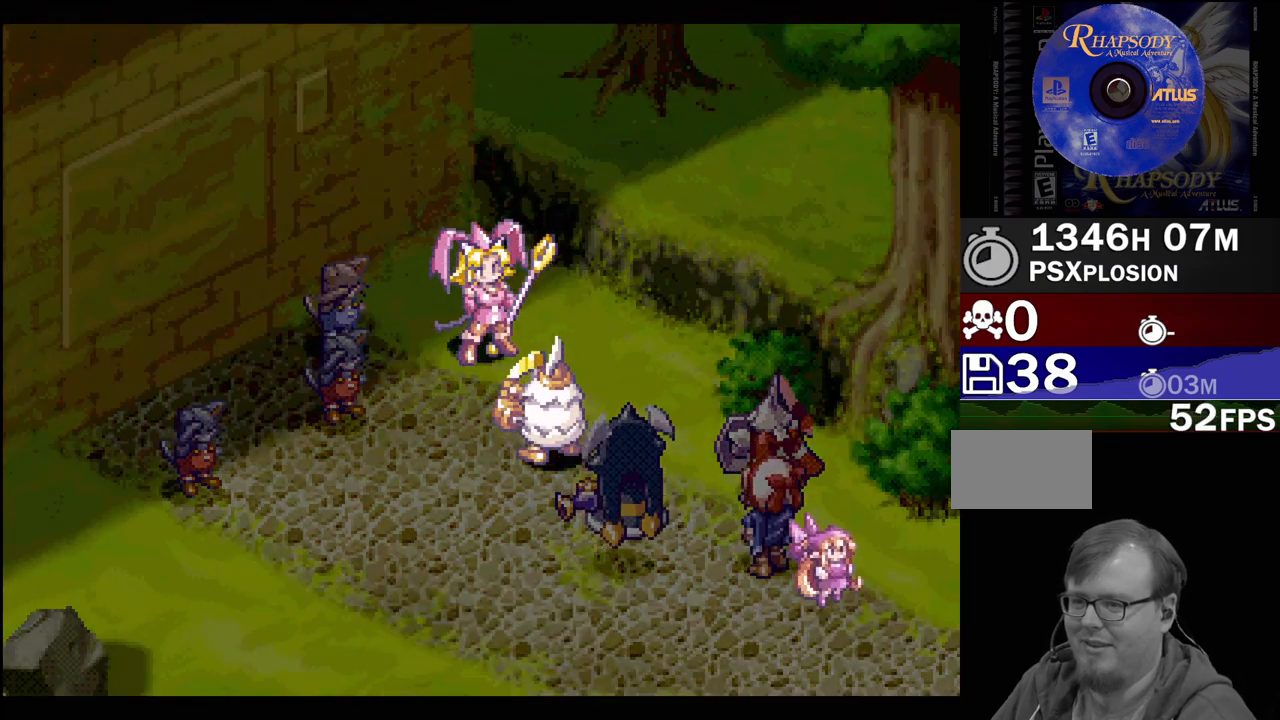
{"buttons": [], "events": []}
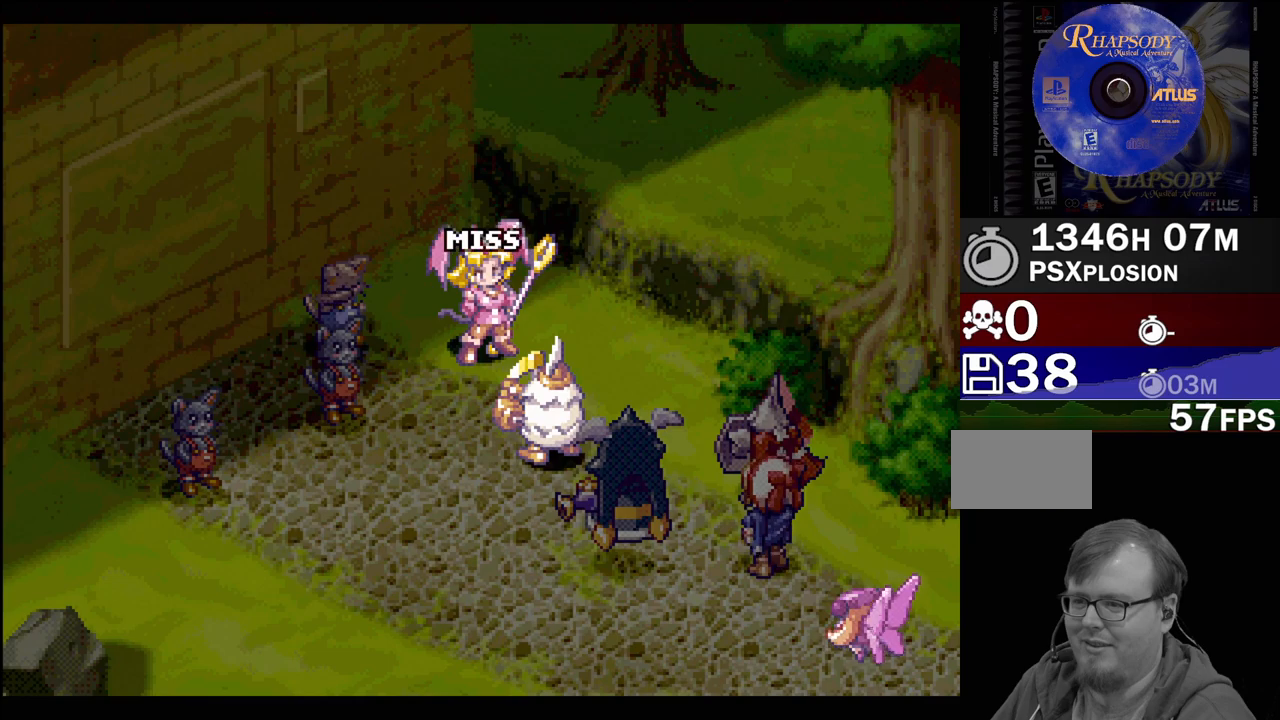
{"buttons": [], "events": []}
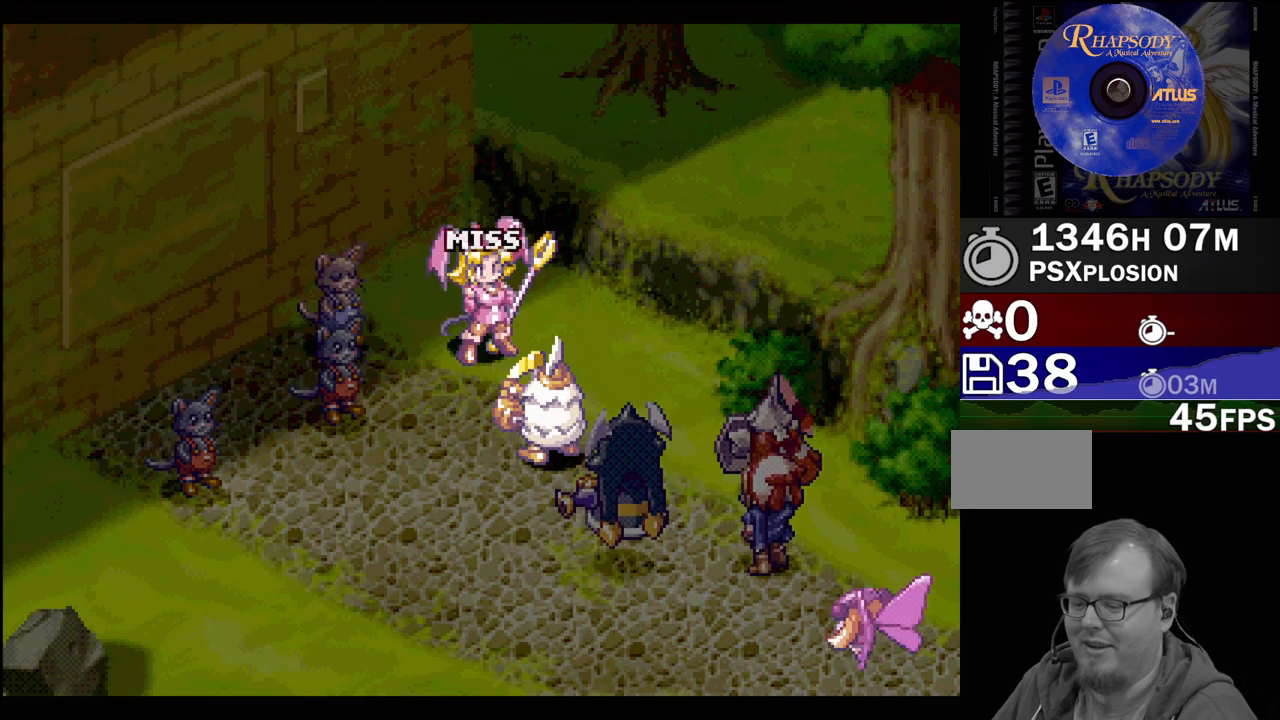
{"buttons": [], "events": []}
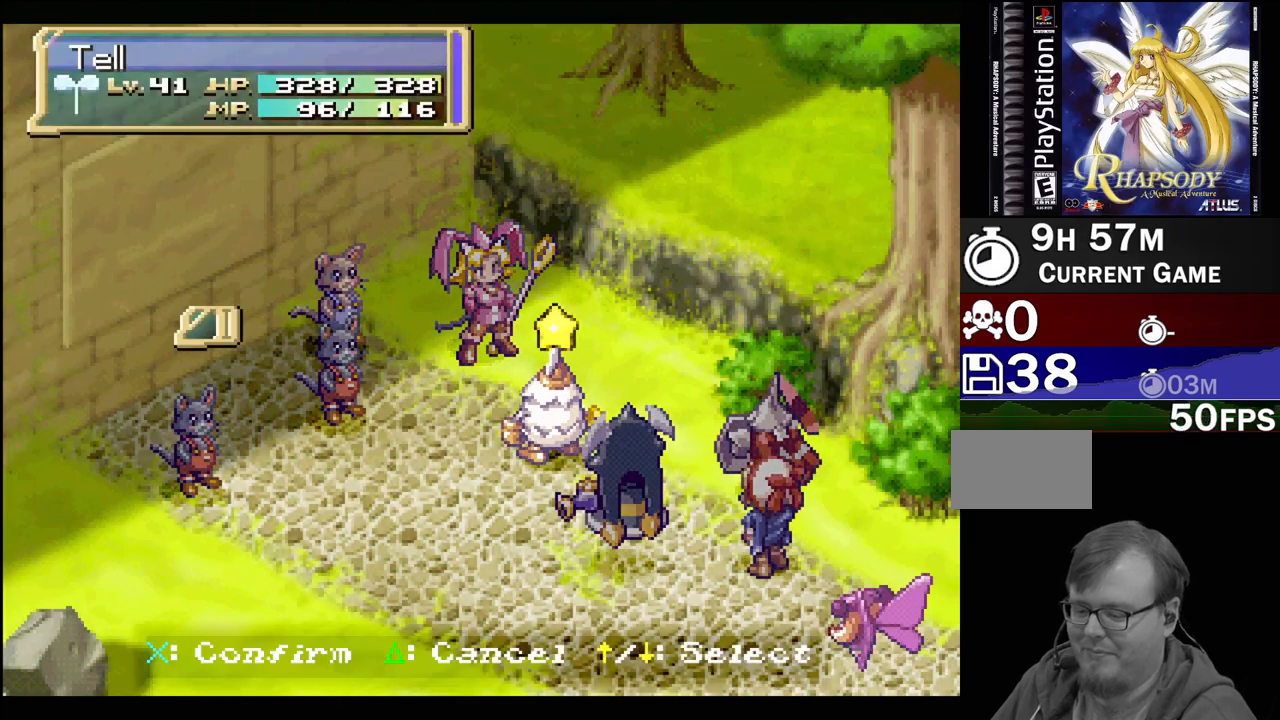
{"buttons": [], "events": []}
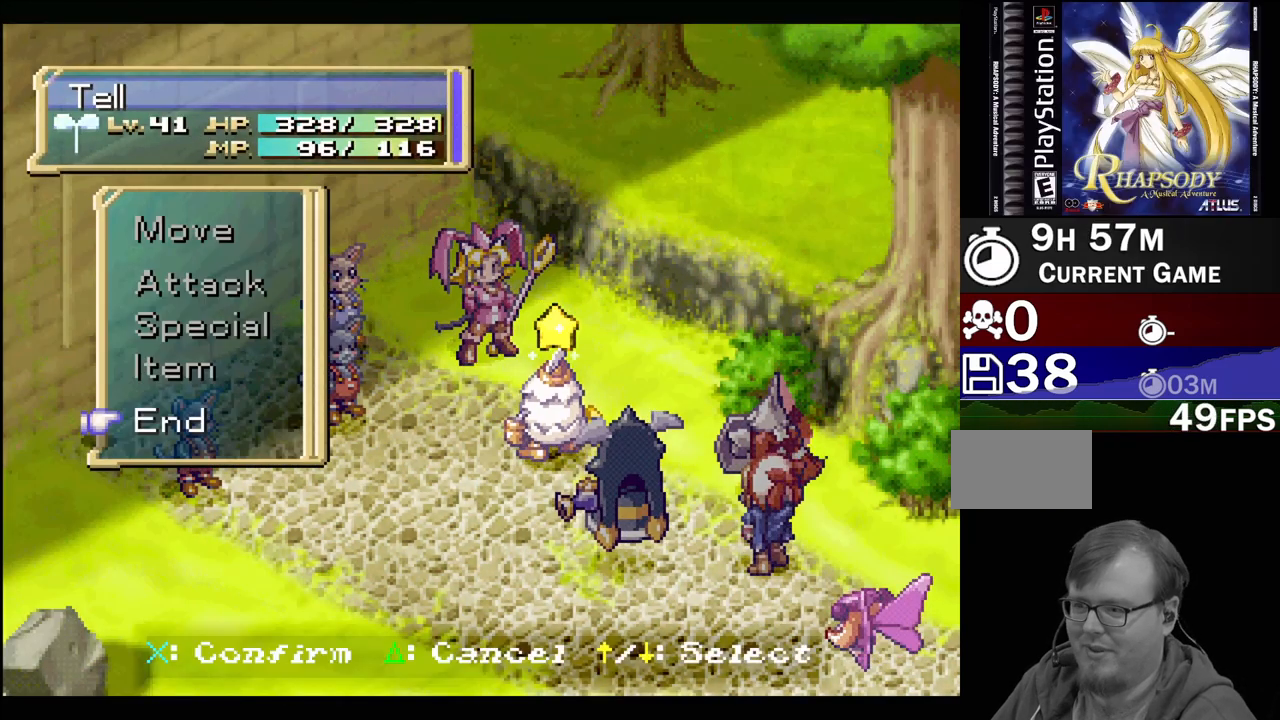
{"buttons": [], "events": [[300, "CROSS", "down"], [400, "CROSS", "up"]]}
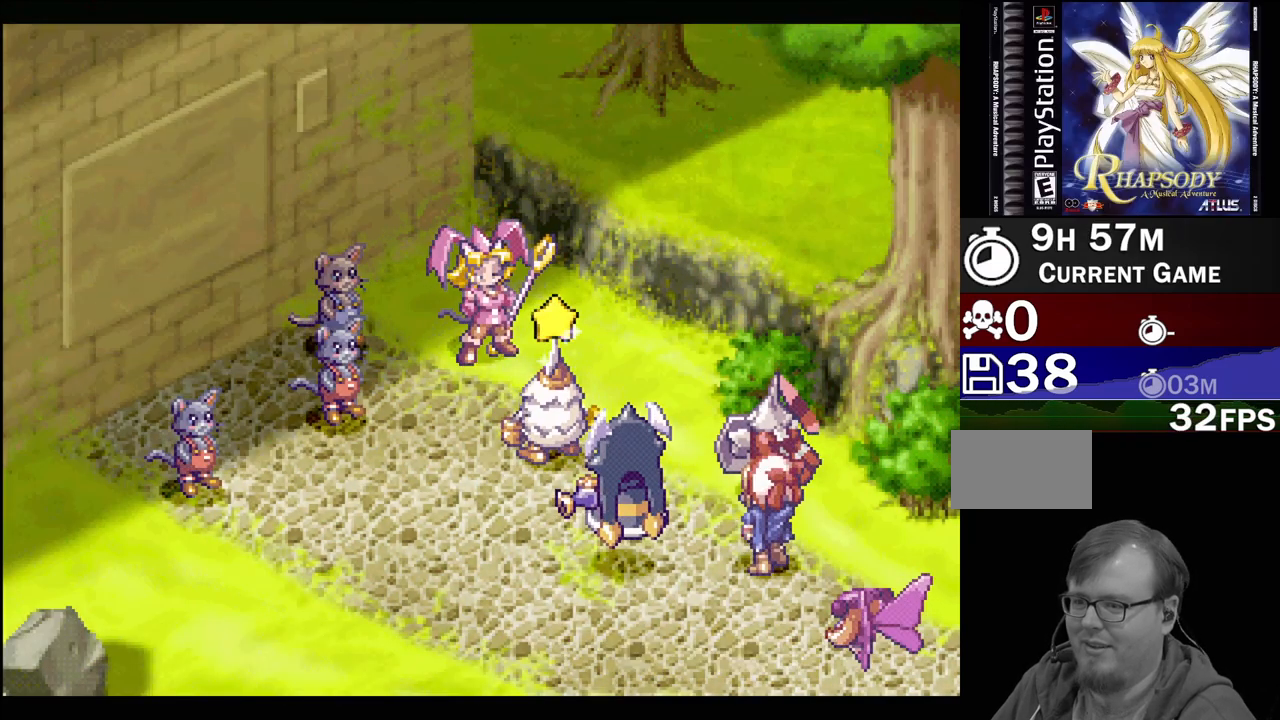
{"buttons": [], "events": []}
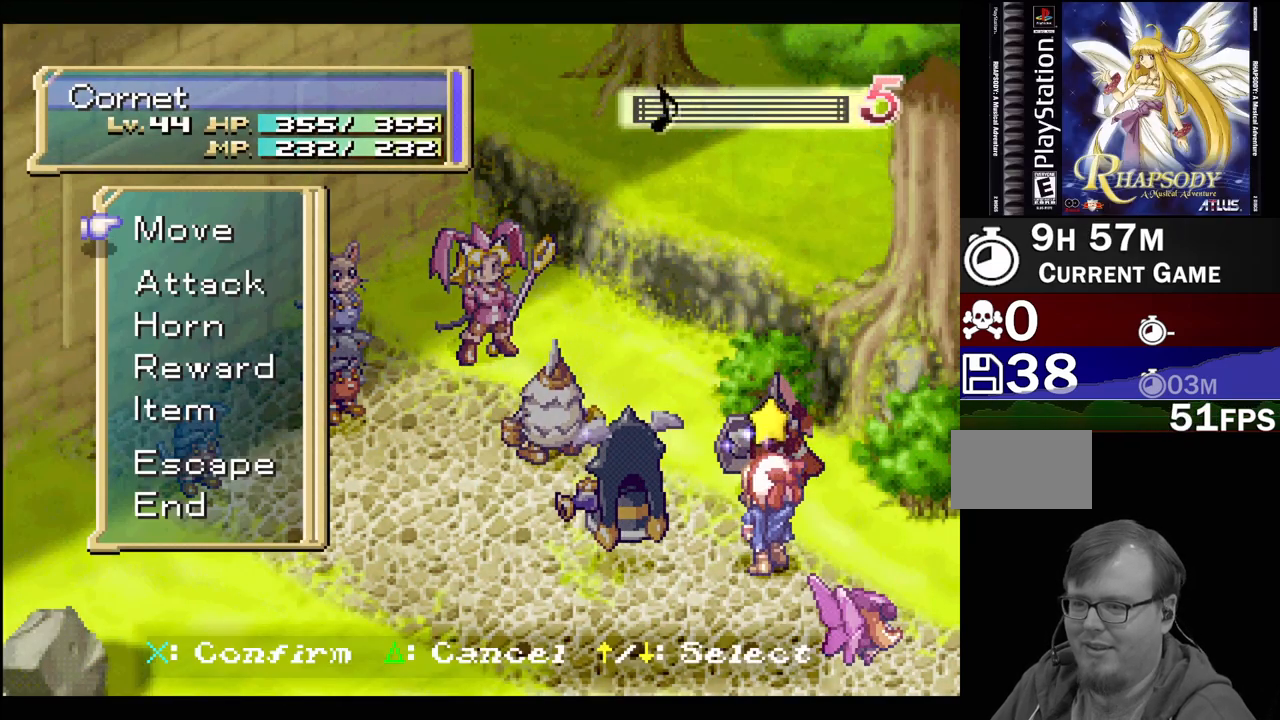
{"buttons": [], "events": []}
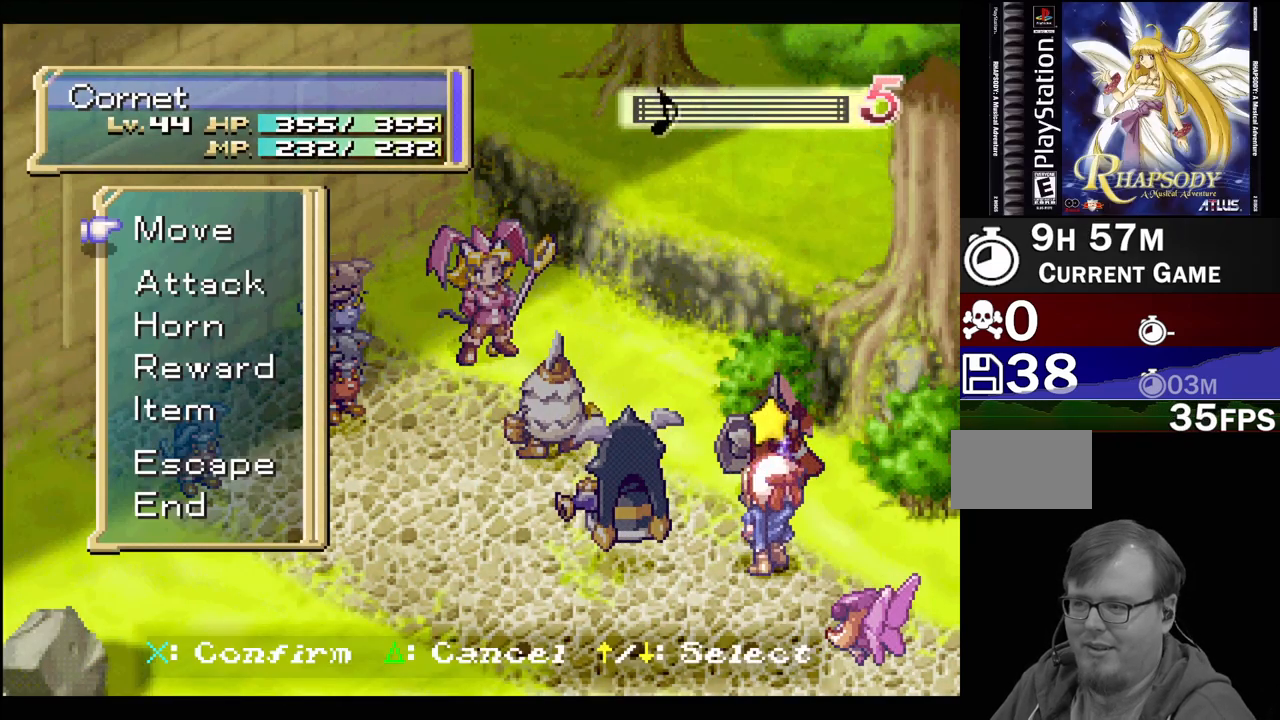
{"buttons": [], "events": [[317, "CROSS", "down"], [433, "CROSS", "up"]]}
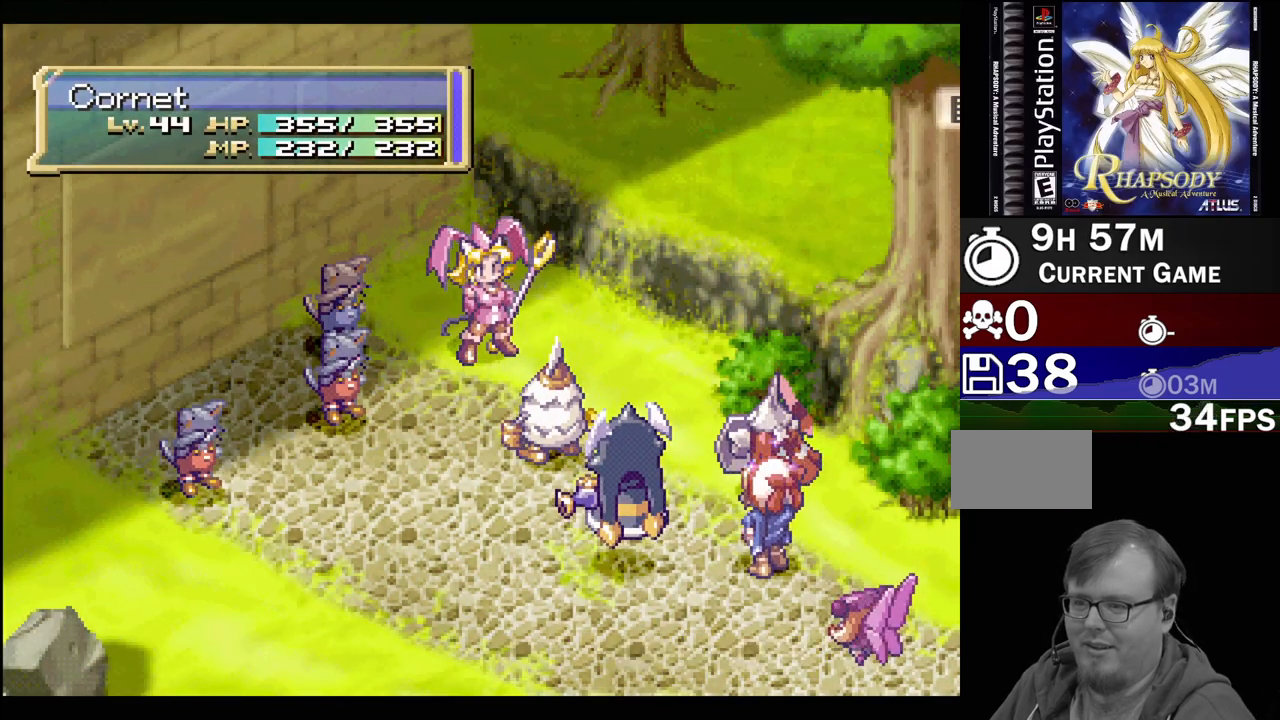
{"buttons": [], "events": [[83, "DPAD_LEFT", "down"], [83, "DPAD_UP", "down"], [267, "DPAD_LEFT", "up"], [267, "DPAD_UP", "up"]]}
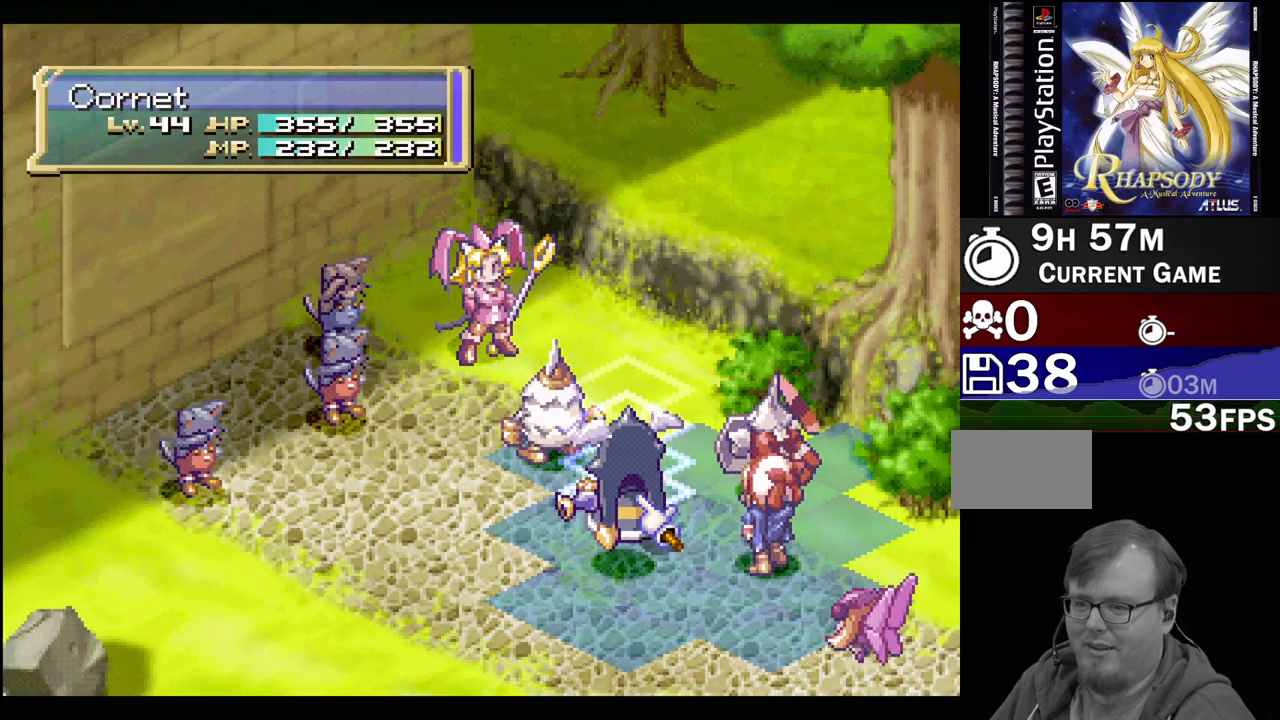
{"buttons": [], "events": [[183, "CROSS", "down"], [317, "CROSS", "up"]]}
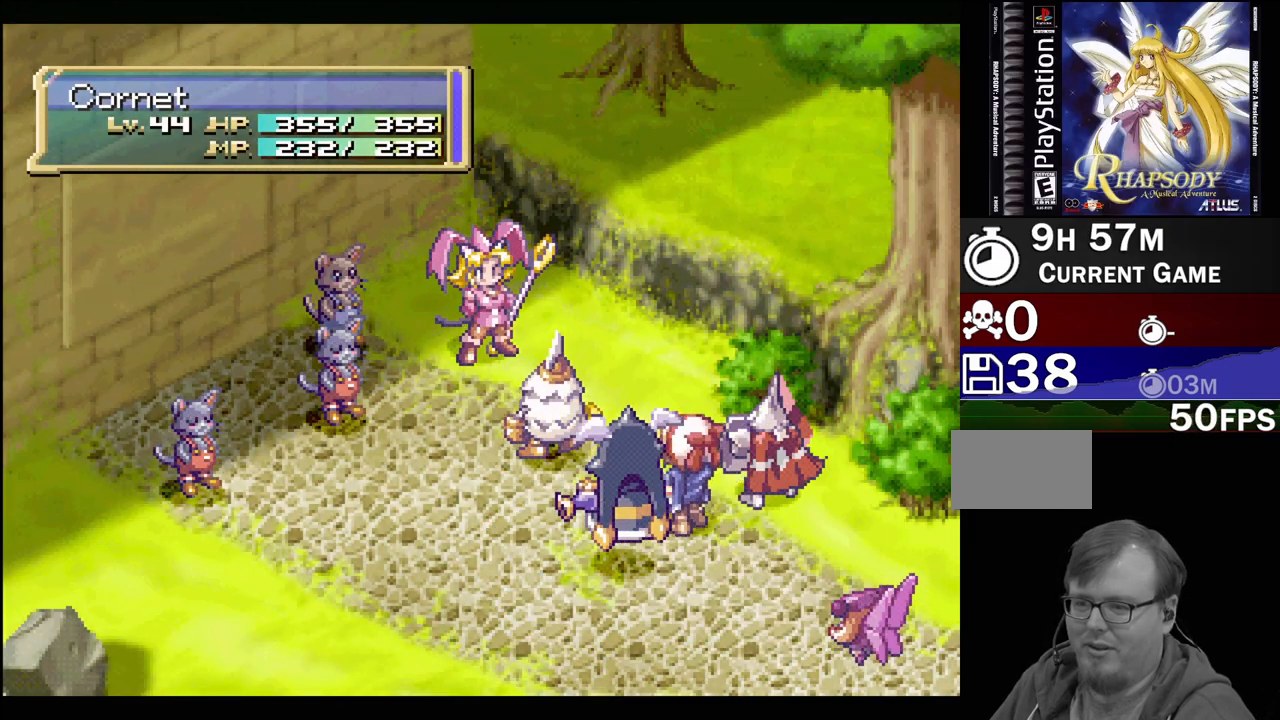
{"buttons": [], "events": []}